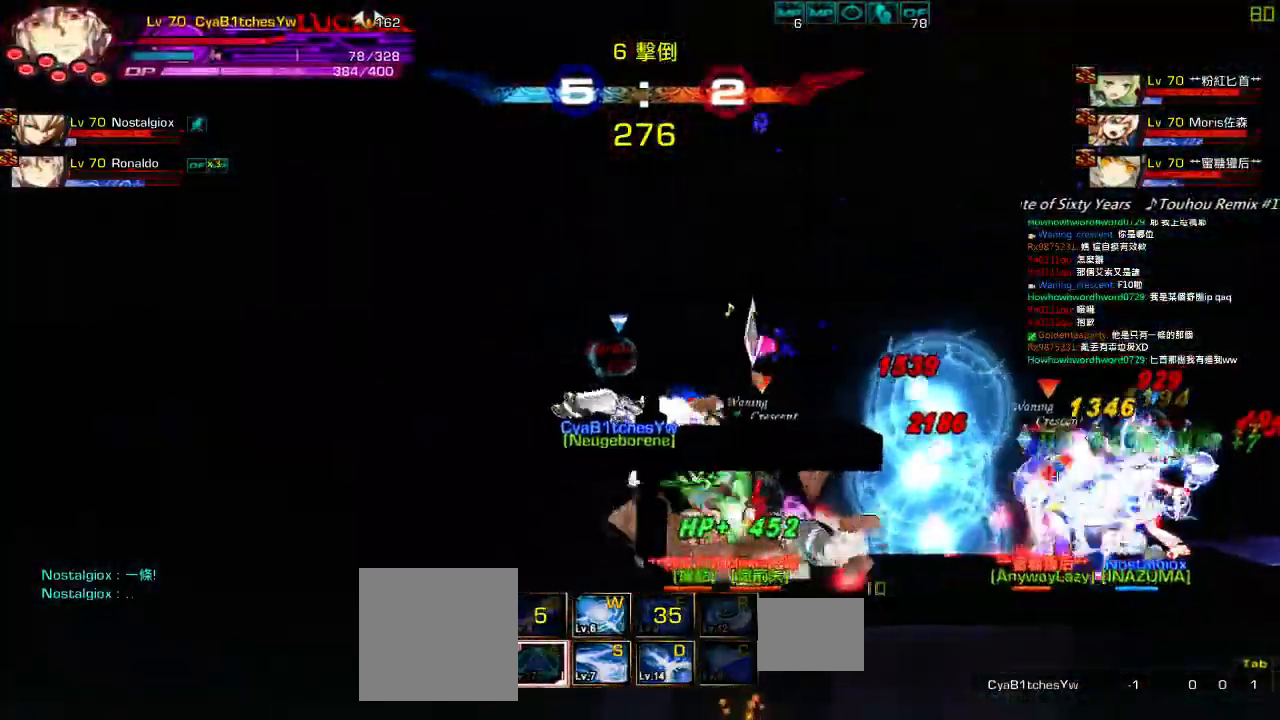
Gameplay with keyboard; each line is a JSON object with the keys held at the frame after it. "events" lists presses ("down") and releases ("up") of "a", "c", "ctrl", "d", "down", "e", "left", "q", "r", "right", "s", "space", "up", "w", "x" and "z" between this image and that frame as [ms after this image, input, new state], when the widget could be followed in between. No other keys are recorded. Mouse input is not recorded.
{"keys": ["left"], "events": [[50, "left", "down"]]}
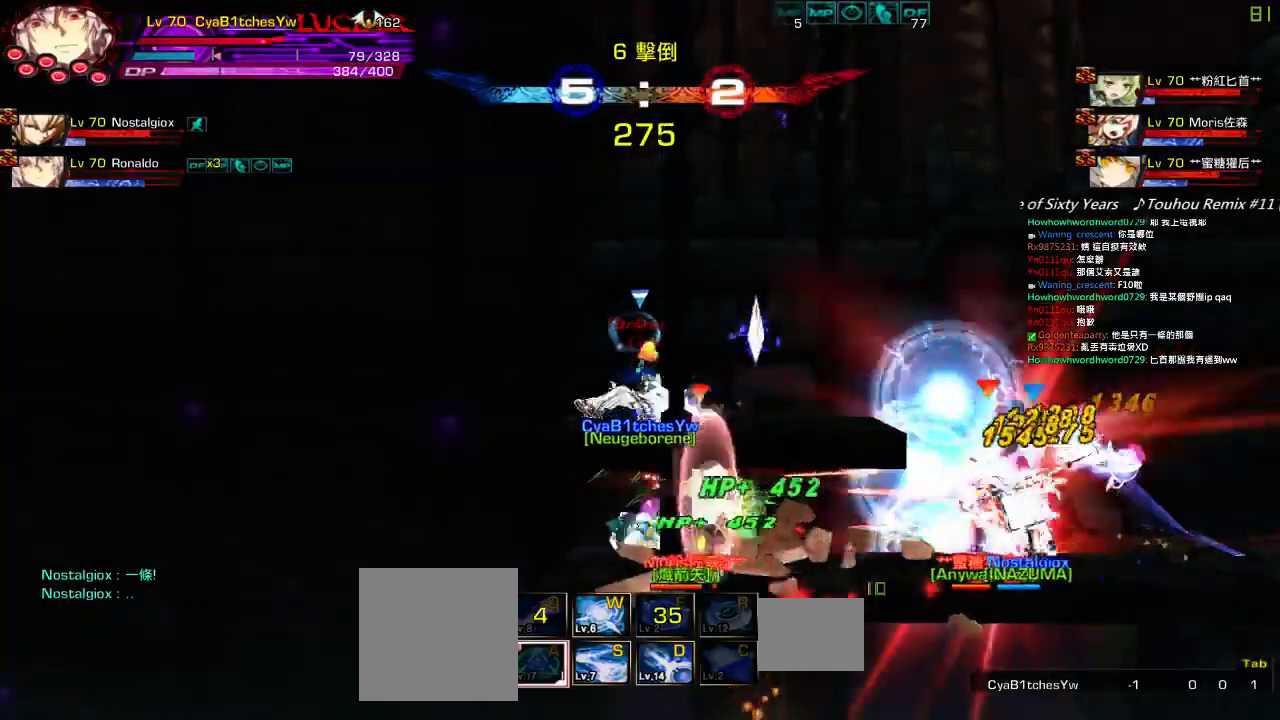
{"keys": [], "events": [[367, "left", "up"]]}
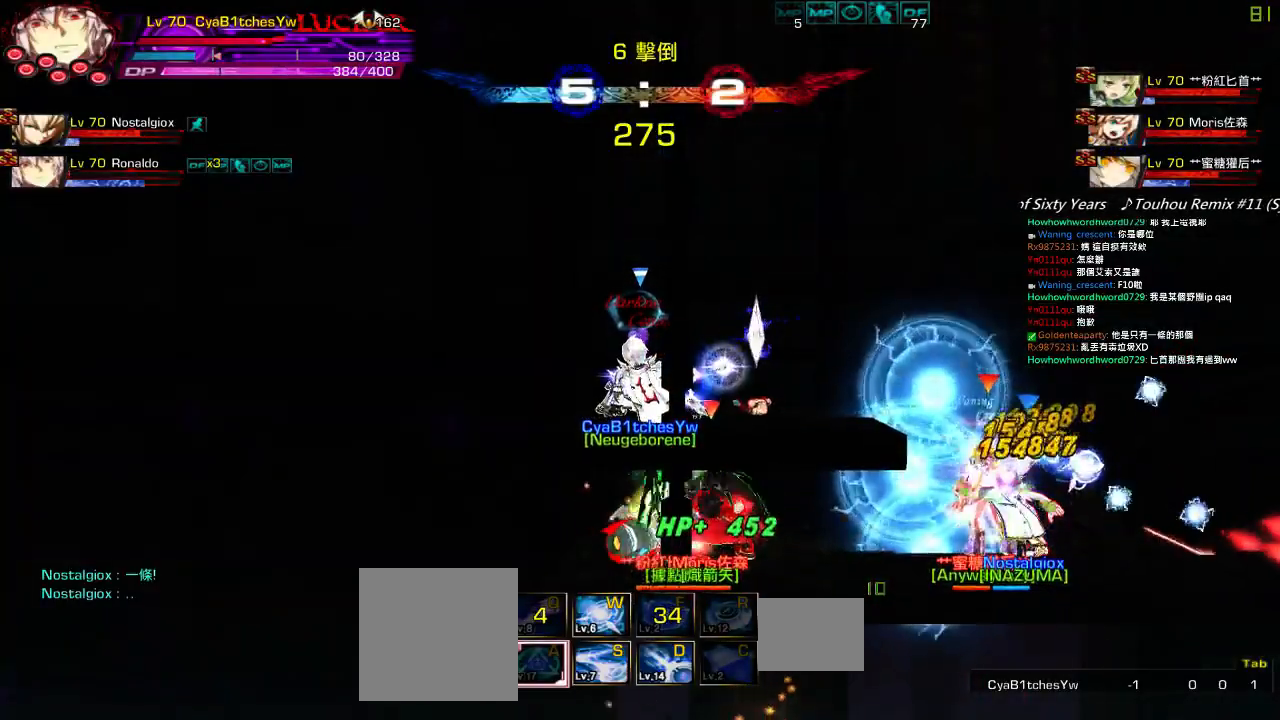
{"keys": [], "events": []}
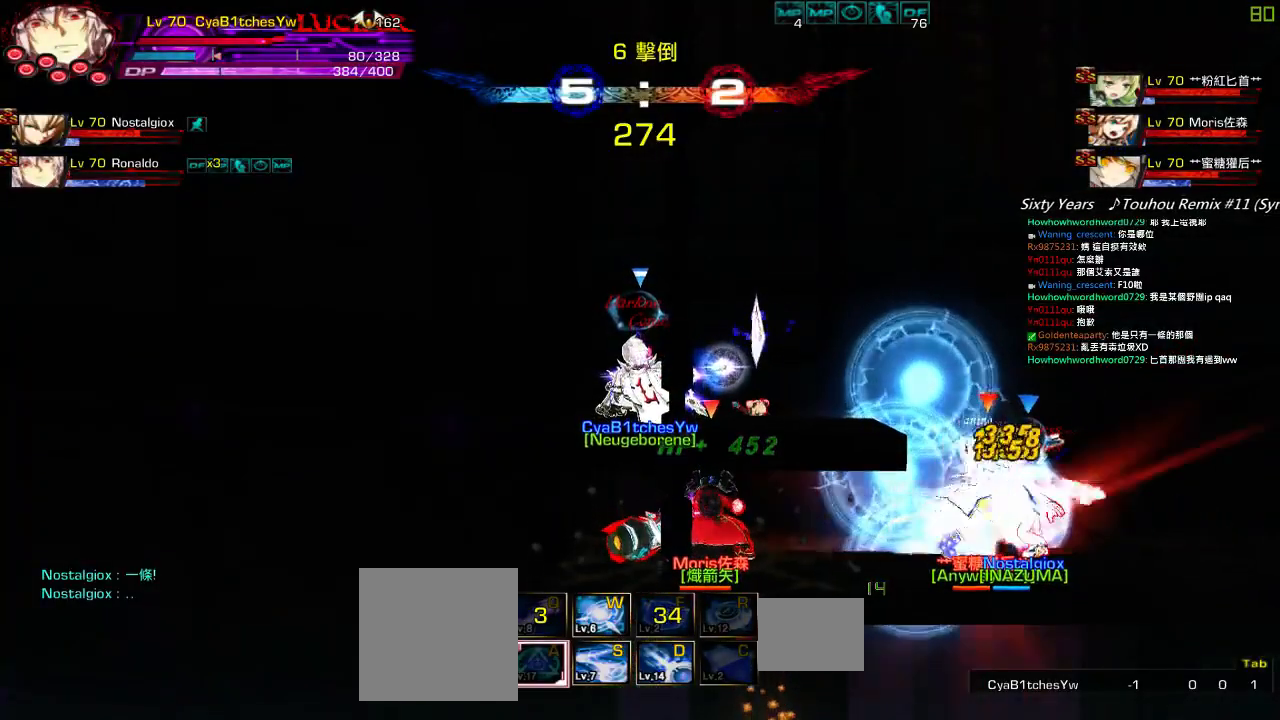
{"keys": [], "events": []}
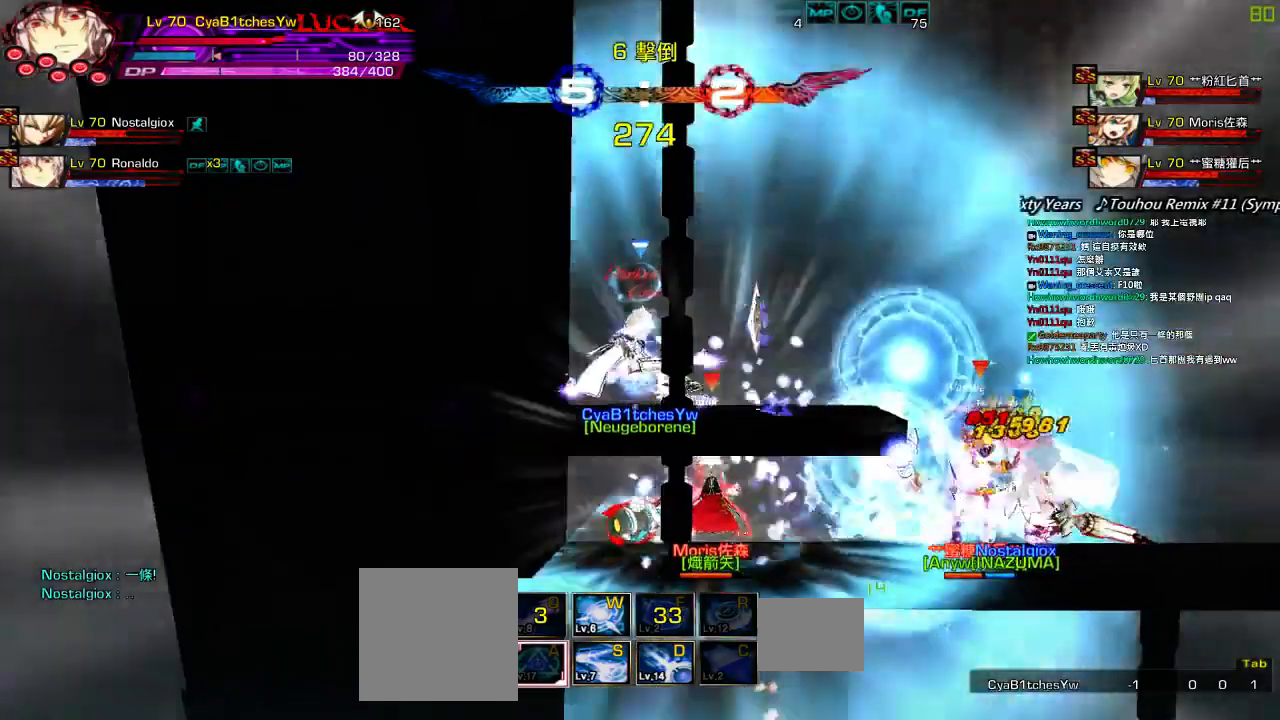
{"keys": ["right"], "events": [[467, "right", "down"]]}
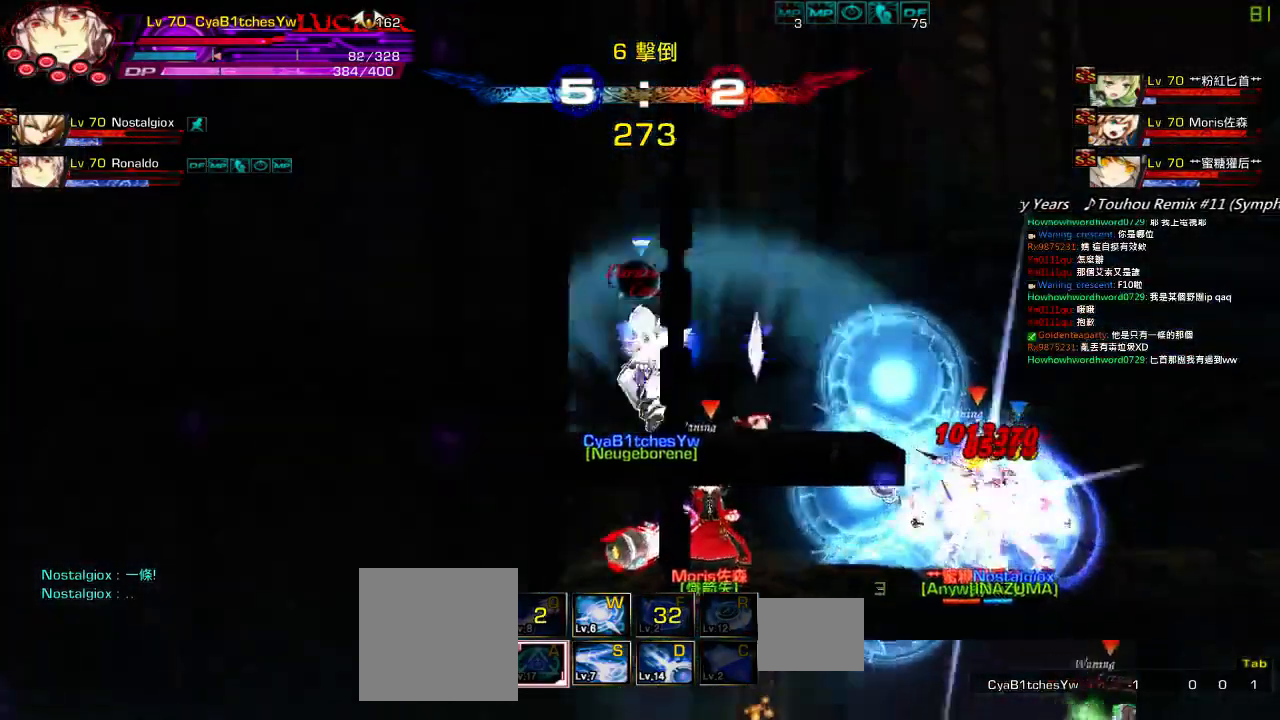
{"keys": ["right", "up"], "events": [[67, "right", "up"], [84, "right", "down"], [167, "up", "down"], [234, "left", "down"], [234, "right", "up"], [300, "up", "up"], [317, "left", "up"], [317, "right", "down"], [400, "right", "up"], [417, "right", "down"], [467, "up", "down"]]}
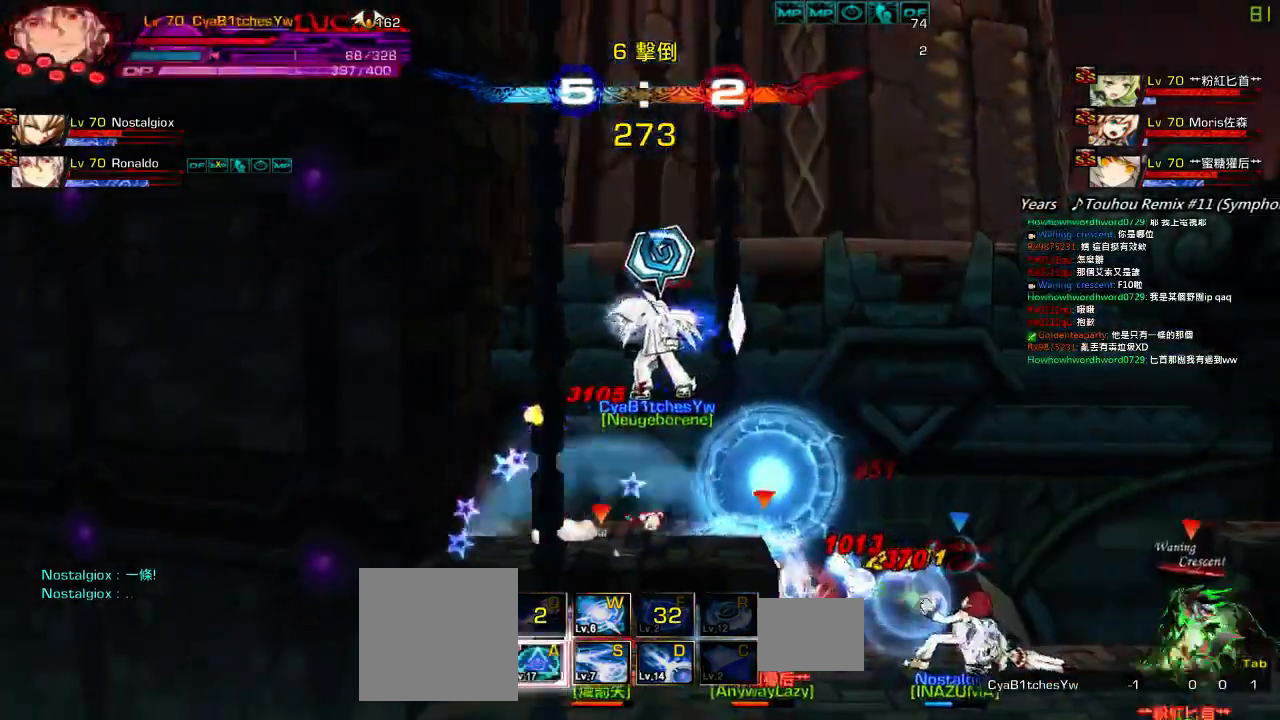
{"keys": [], "events": [[84, "left", "down"], [100, "right", "up"], [167, "up", "up"], [217, "left", "up"]]}
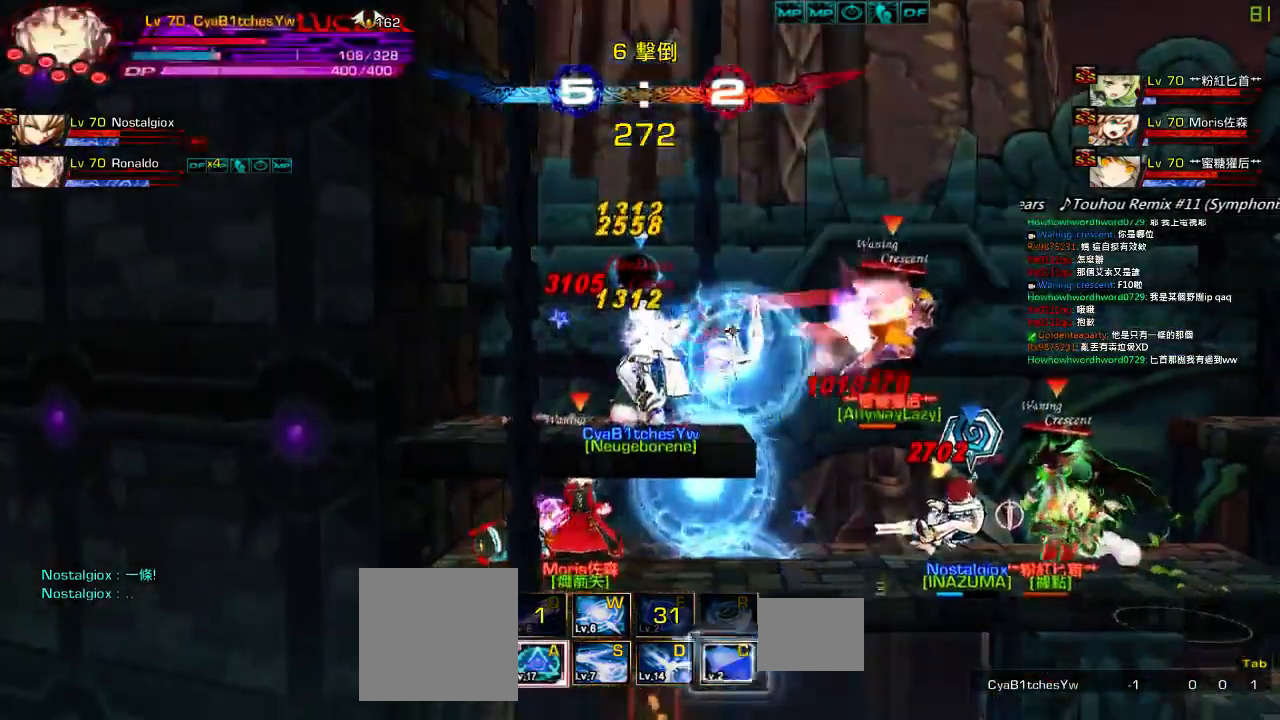
{"keys": ["right"], "events": [[17, "w", "down"], [117, "w", "up"], [134, "right", "down"]]}
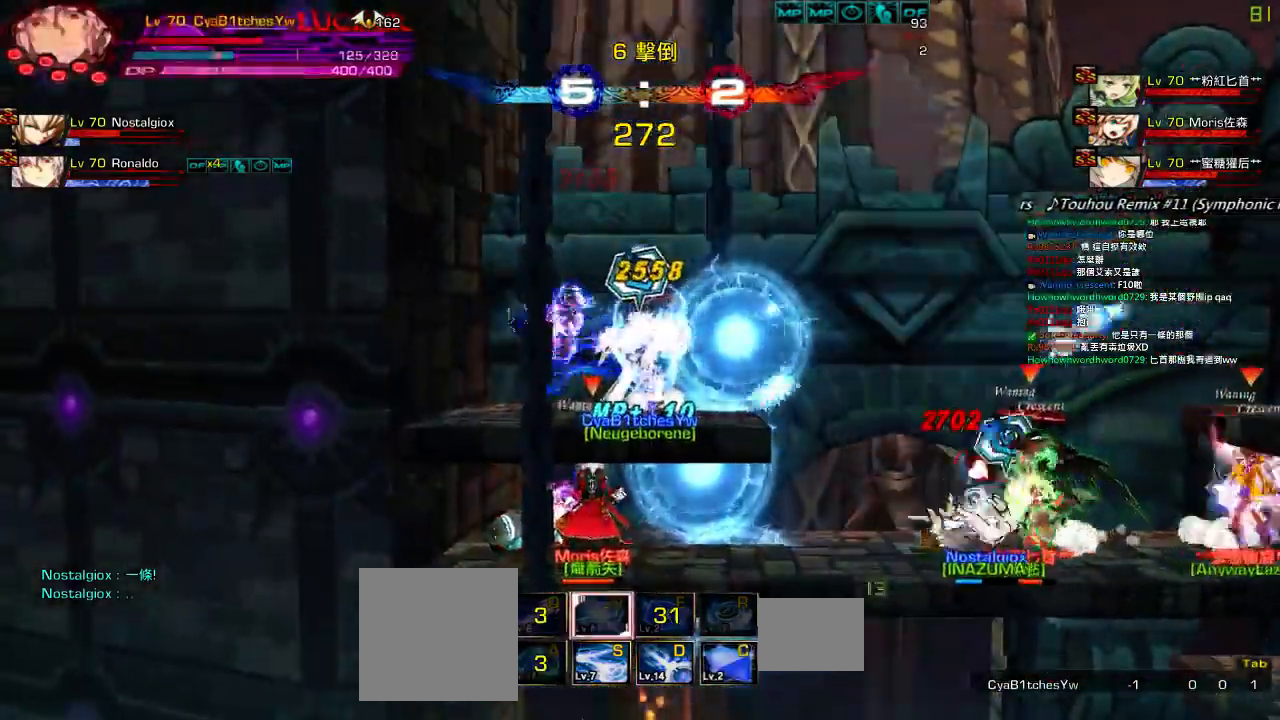
{"keys": ["right"], "events": [[284, "w", "down"], [417, "w", "up"]]}
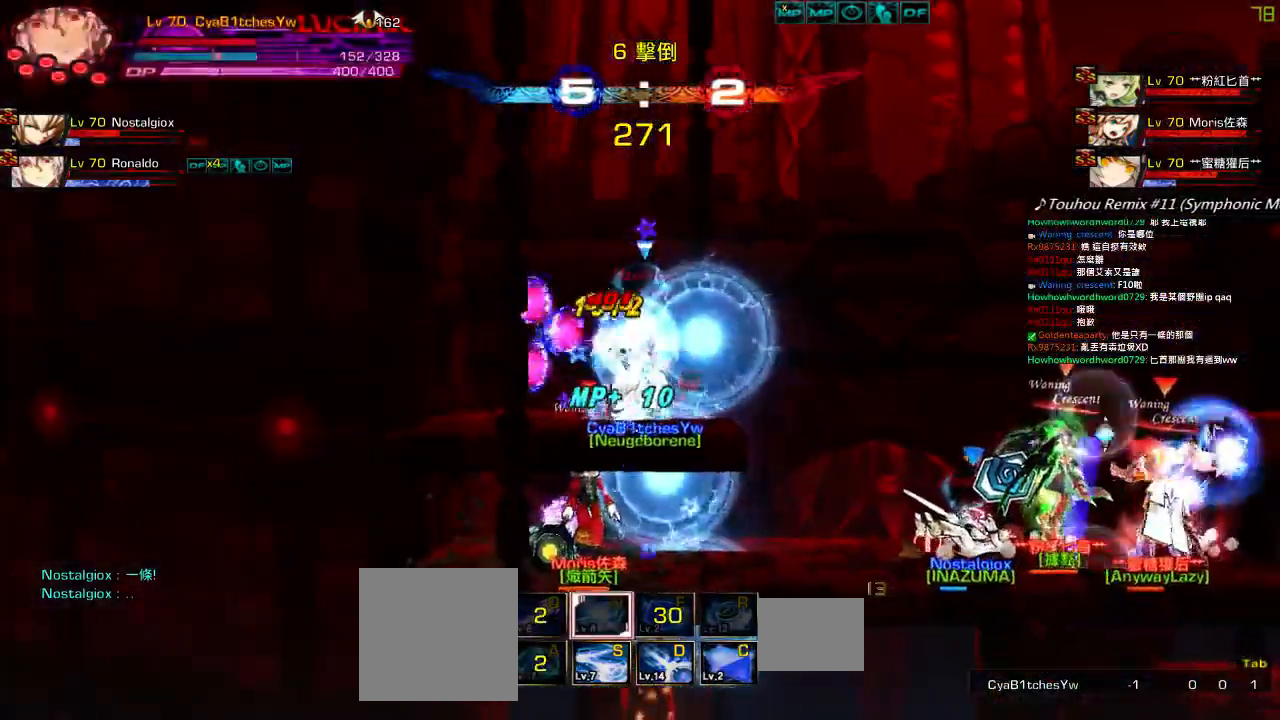
{"keys": ["left"], "events": [[234, "left", "down"], [284, "right", "up"]]}
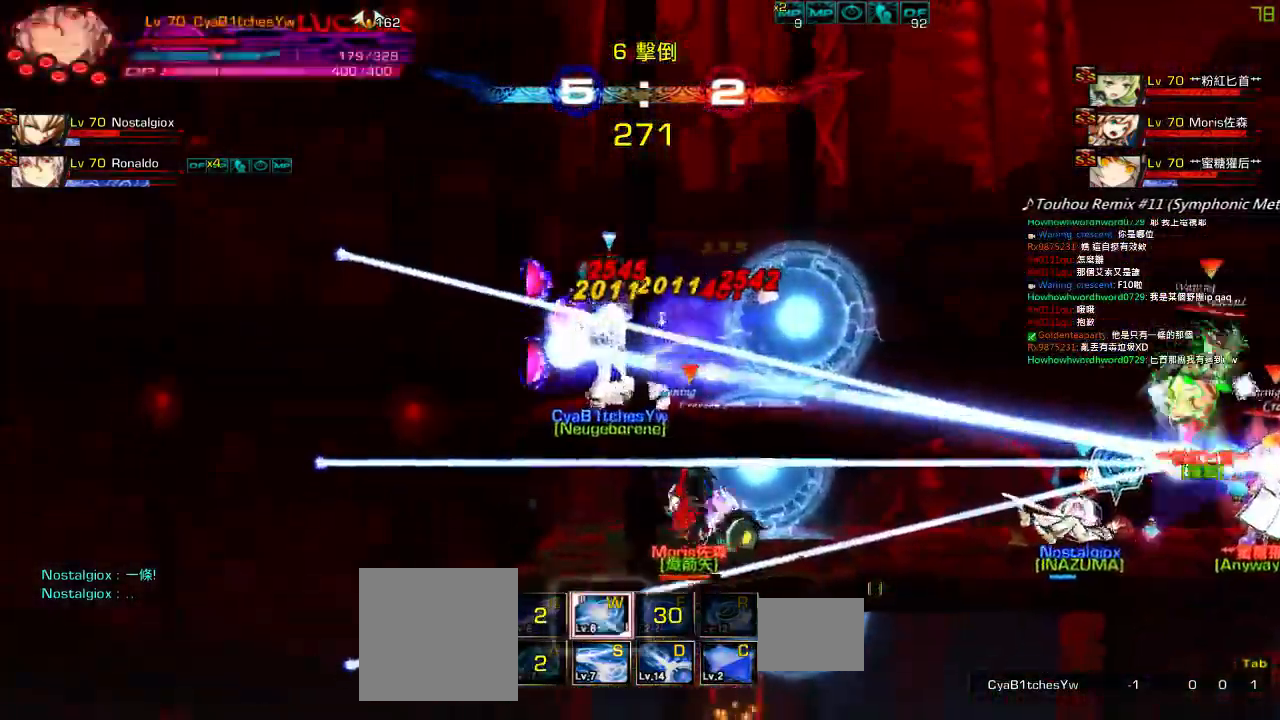
{"keys": ["right", "up"], "events": [[84, "w", "down"], [184, "w", "up"], [267, "left", "up"], [267, "right", "down"], [267, "up", "down"]]}
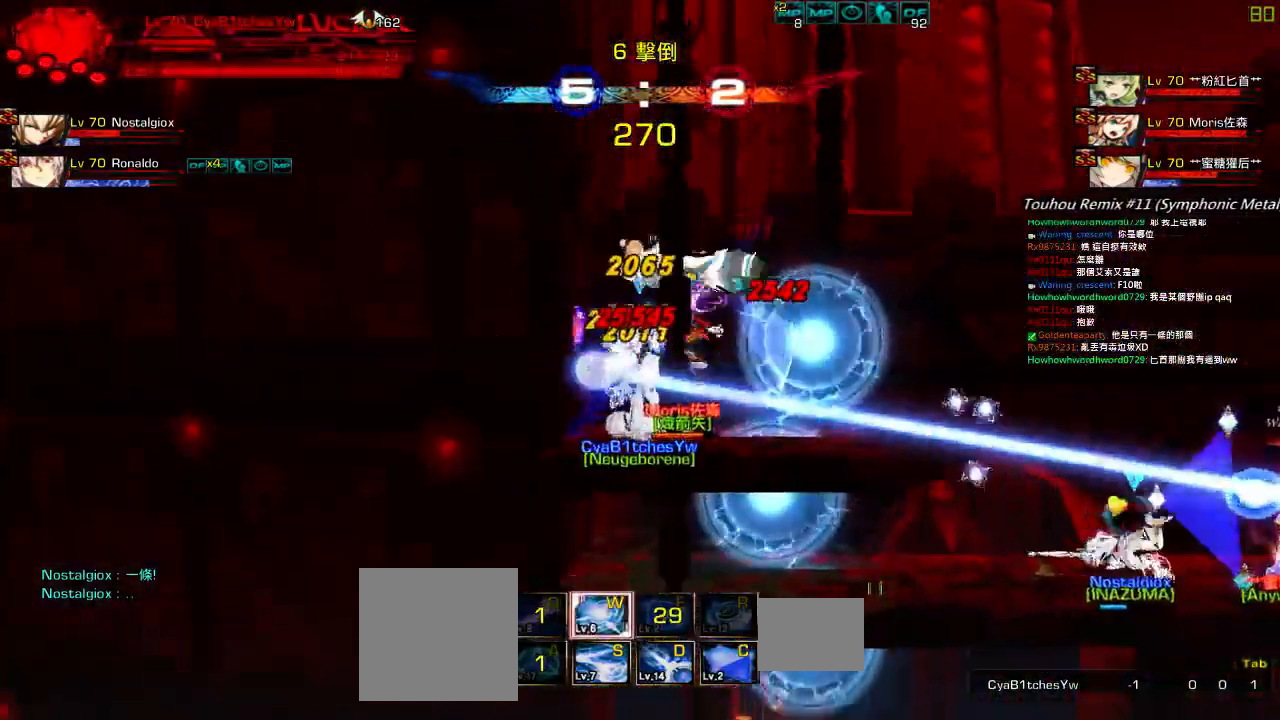
{"keys": ["right", "w"], "events": [[250, "up", "up"], [417, "w", "down"]]}
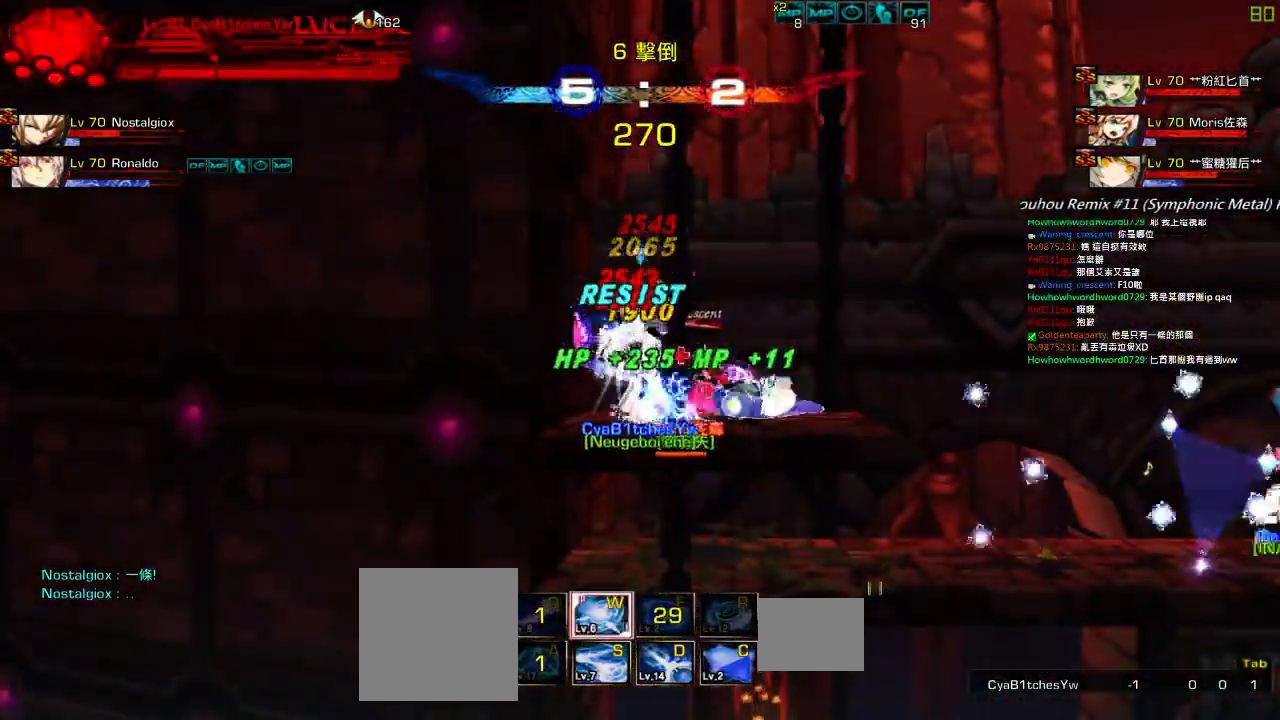
{"keys": ["right", "x"], "events": [[17, "w", "up"], [84, "w", "down"], [184, "w", "up"], [234, "x", "down"]]}
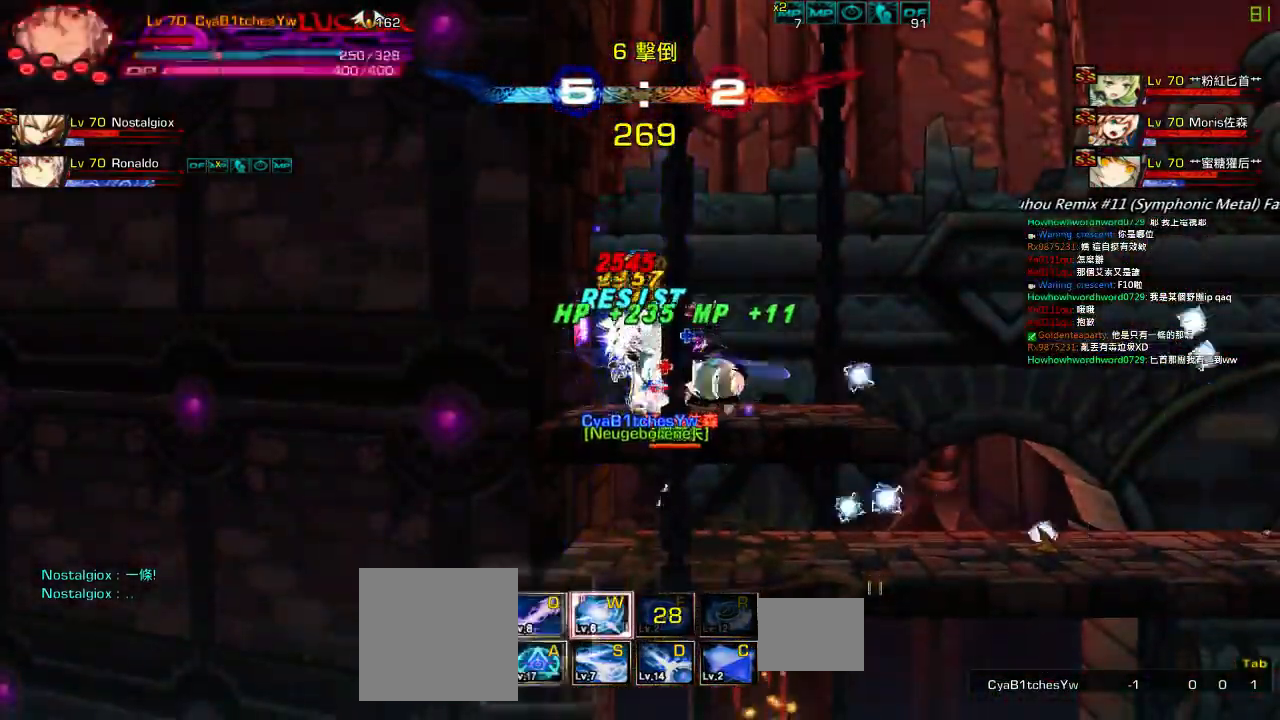
{"keys": ["right"], "events": [[184, "up", "down"], [384, "x", "up"], [434, "up", "up"]]}
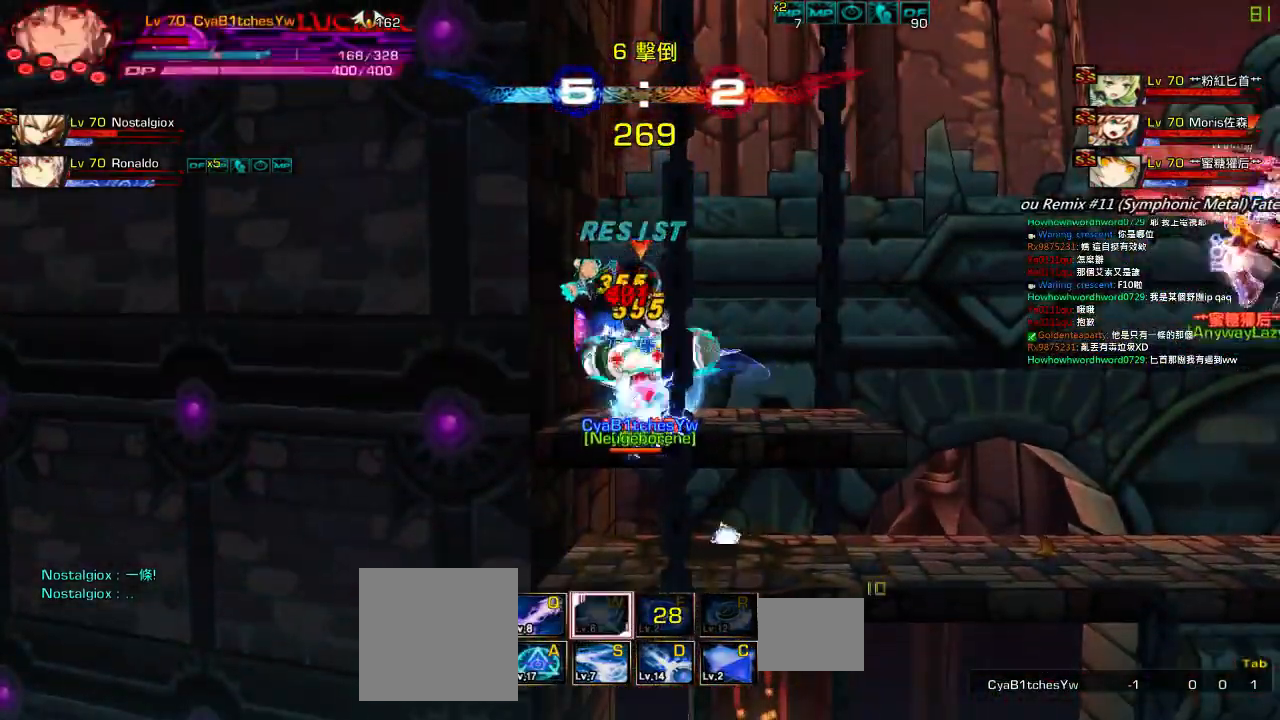
{"keys": [], "events": [[184, "right", "up"]]}
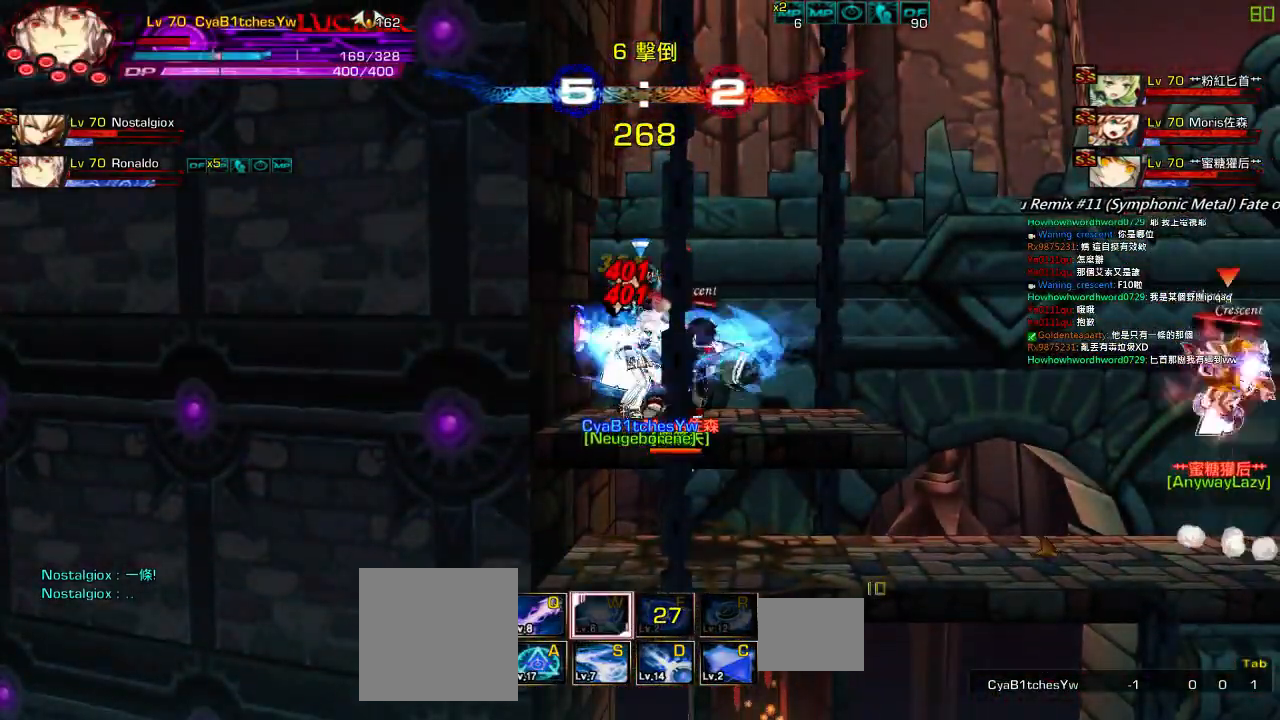
{"keys": ["left"], "events": [[167, "left", "down"]]}
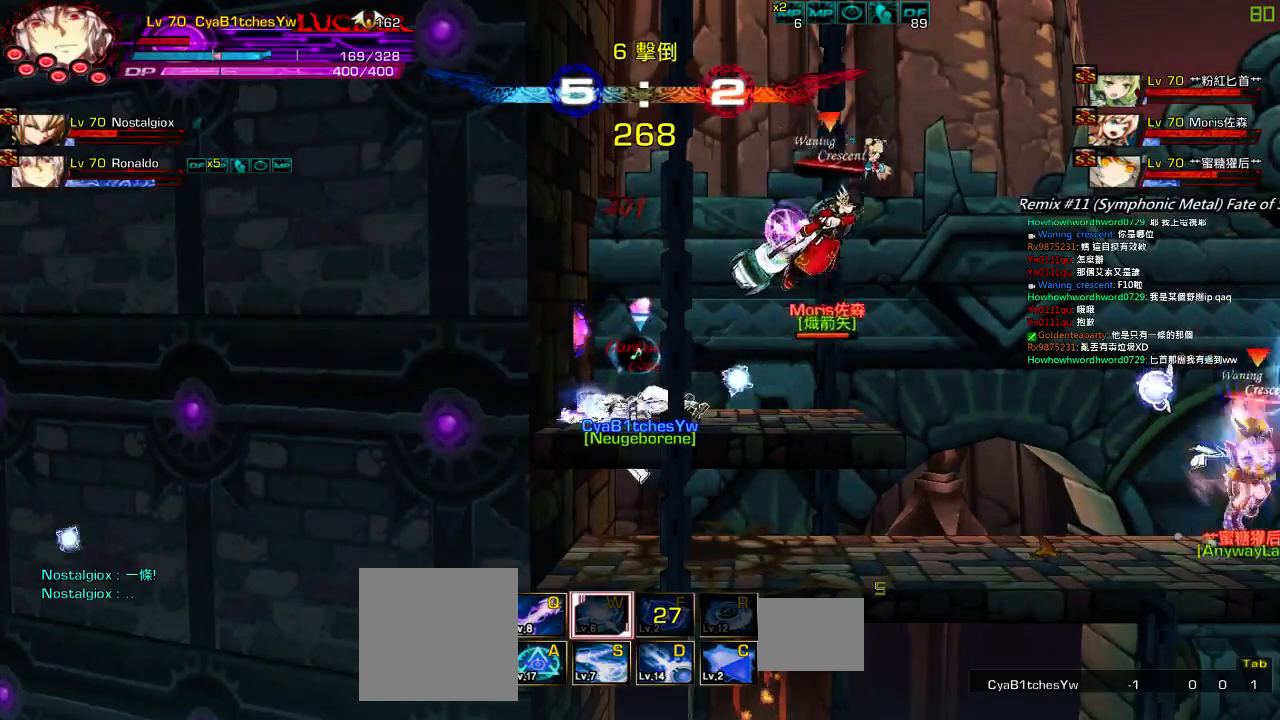
{"keys": ["left"], "events": []}
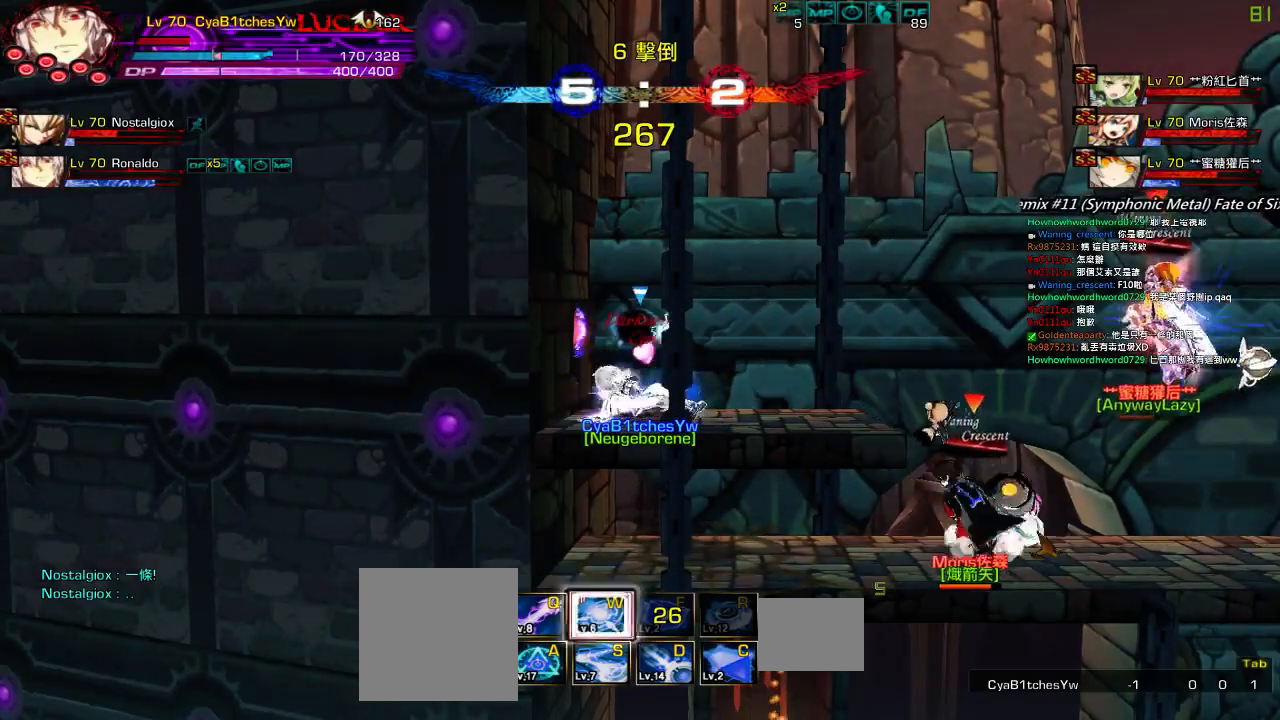
{"keys": [], "events": [[267, "left", "up"]]}
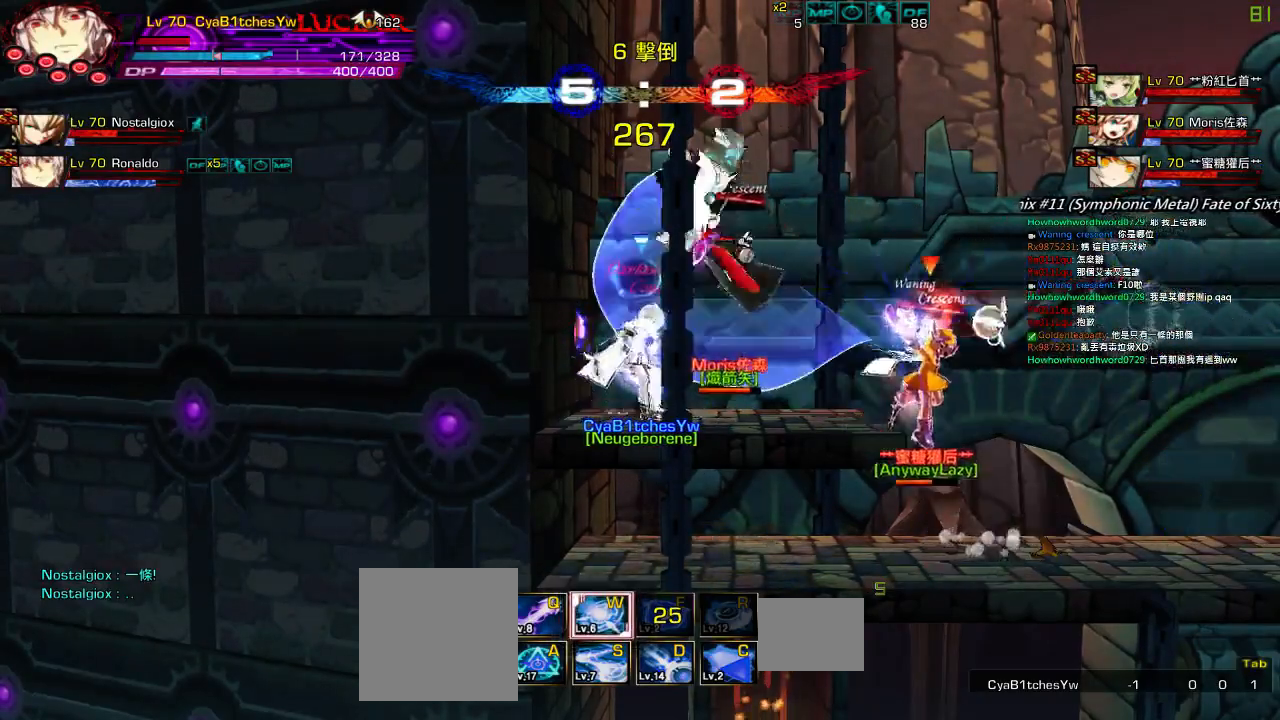
{"keys": ["ctrl", "right"], "events": [[17, "right", "down"], [117, "right", "up"], [117, "w", "down"], [167, "right", "down"], [167, "w", "up"], [250, "w", "down"], [317, "w", "up"], [350, "left", "down"], [350, "right", "up"], [417, "right", "down"], [467, "ctrl", "down"], [467, "left", "up"]]}
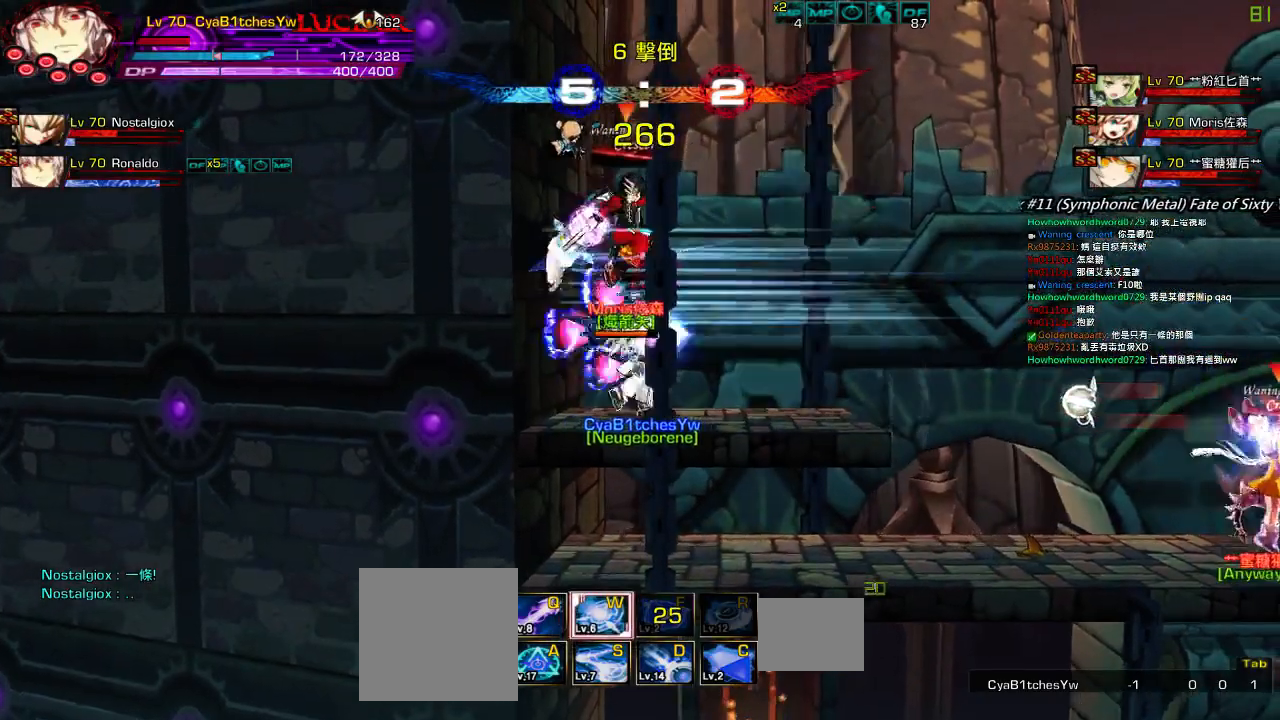
{"keys": [], "events": [[50, "ctrl", "up"], [117, "ctrl", "down"], [167, "ctrl", "up"], [217, "ctrl", "down"], [217, "right", "up"], [317, "ctrl", "up"], [334, "ctrl", "down"], [434, "ctrl", "up"]]}
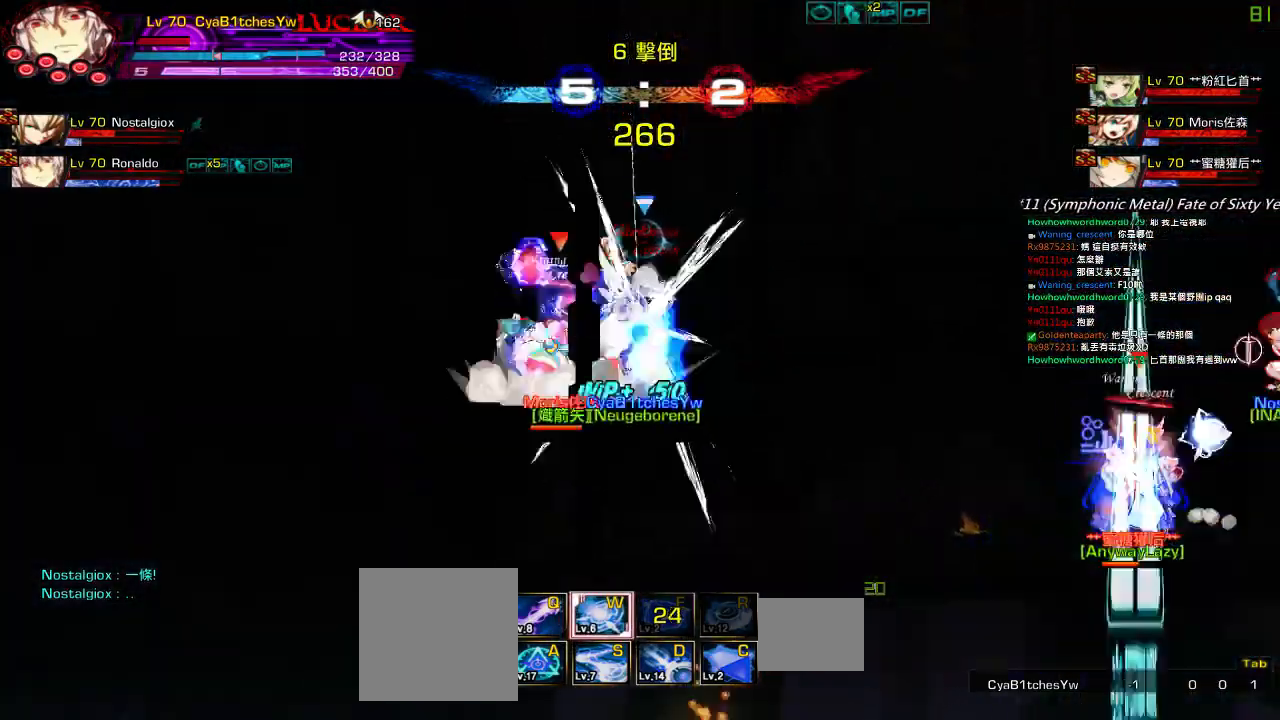
{"keys": [], "events": [[117, "left", "down"], [167, "right", "down"], [167, "up", "down"], [250, "left", "up"], [267, "right", "up"], [267, "up", "up"], [350, "right", "down"], [367, "up", "down"], [467, "right", "up"], [467, "up", "up"]]}
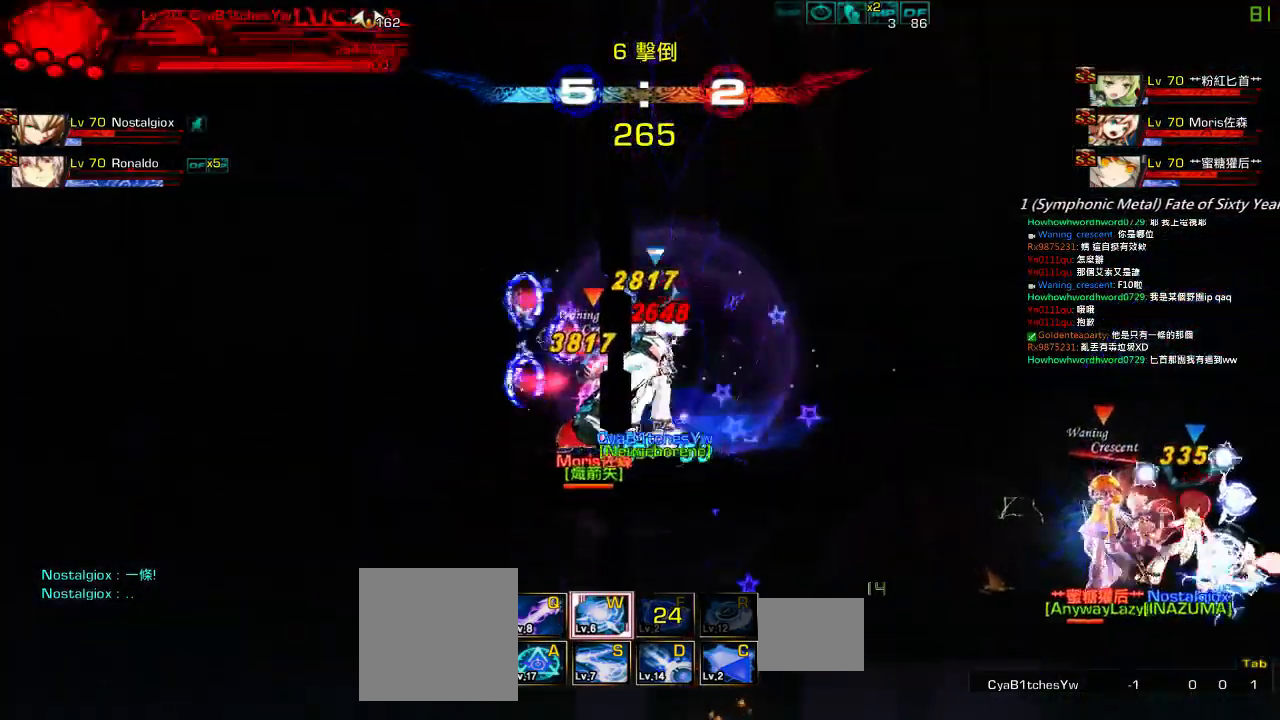
{"keys": ["left", "w"], "events": [[117, "left", "down"], [234, "w", "down"], [334, "w", "up"], [417, "w", "down"]]}
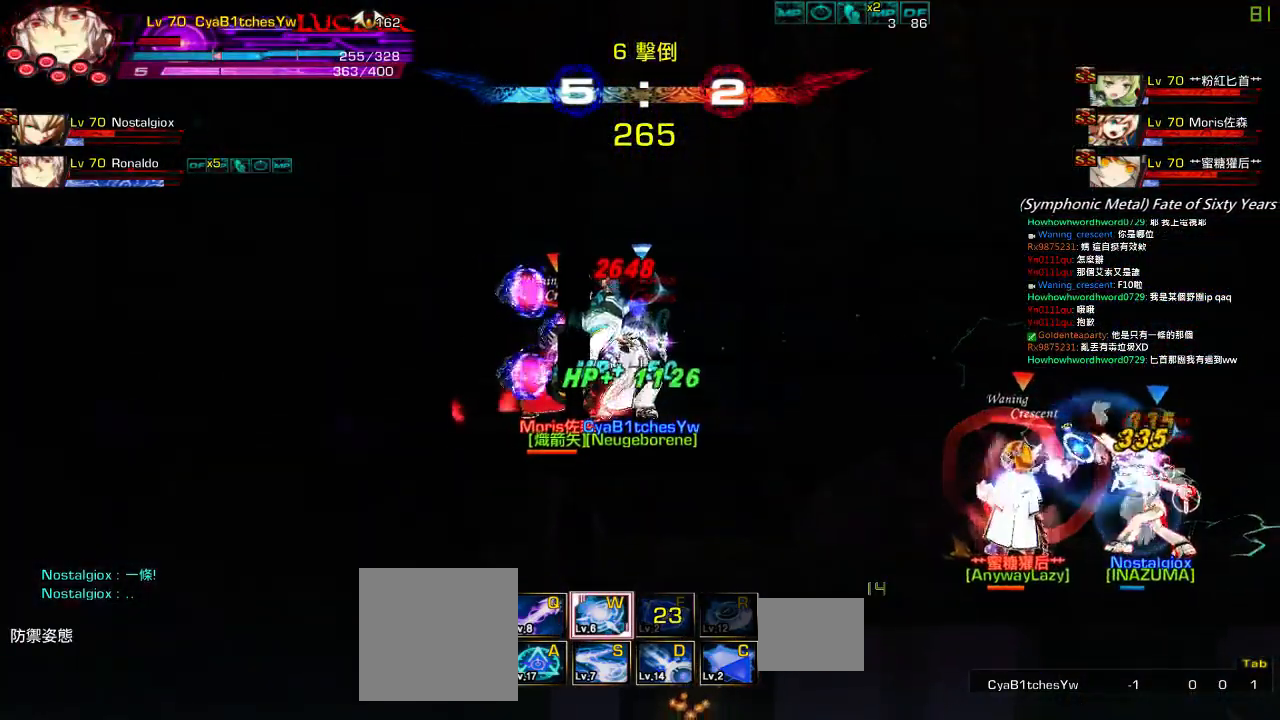
{"keys": ["left", "w"], "events": [[17, "w", "up"], [84, "w", "down"], [184, "w", "up"], [284, "w", "down"], [334, "w", "up"], [434, "w", "down"]]}
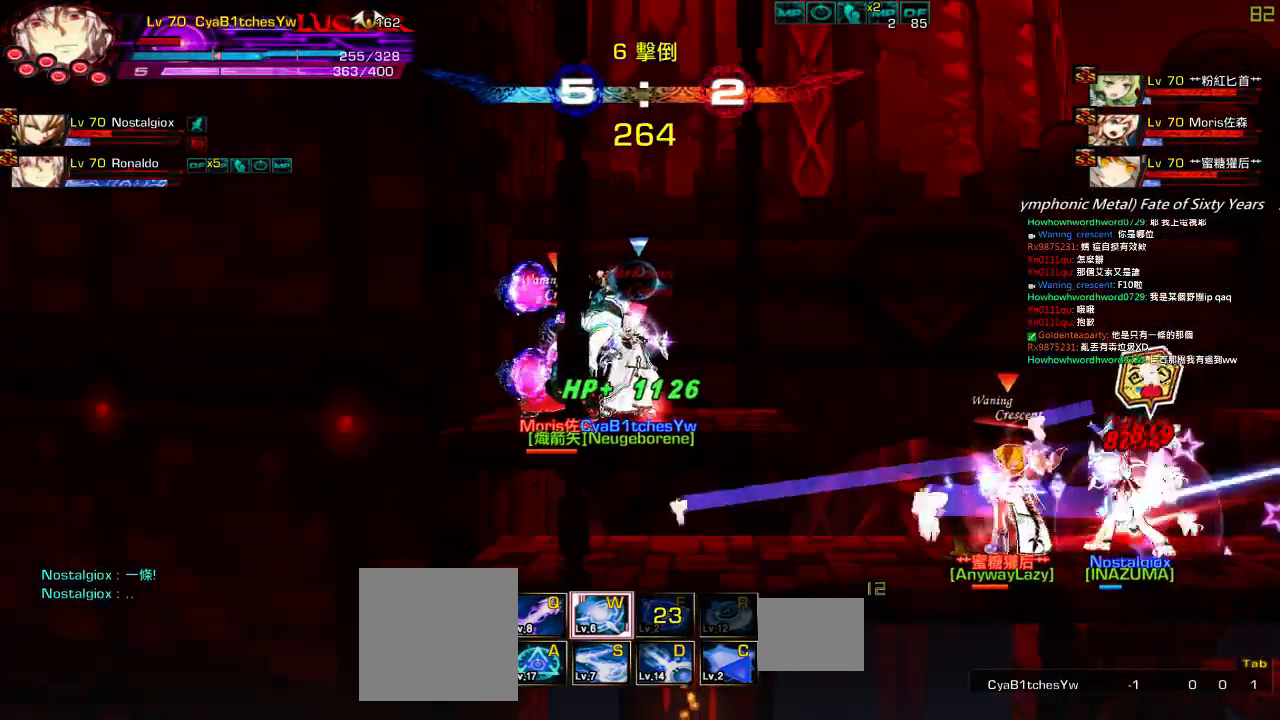
{"keys": ["right", "w"], "events": [[17, "right", "down"], [17, "w", "up"], [34, "left", "up"], [100, "w", "down"], [184, "w", "up"], [284, "w", "down"], [334, "w", "up"], [450, "w", "down"]]}
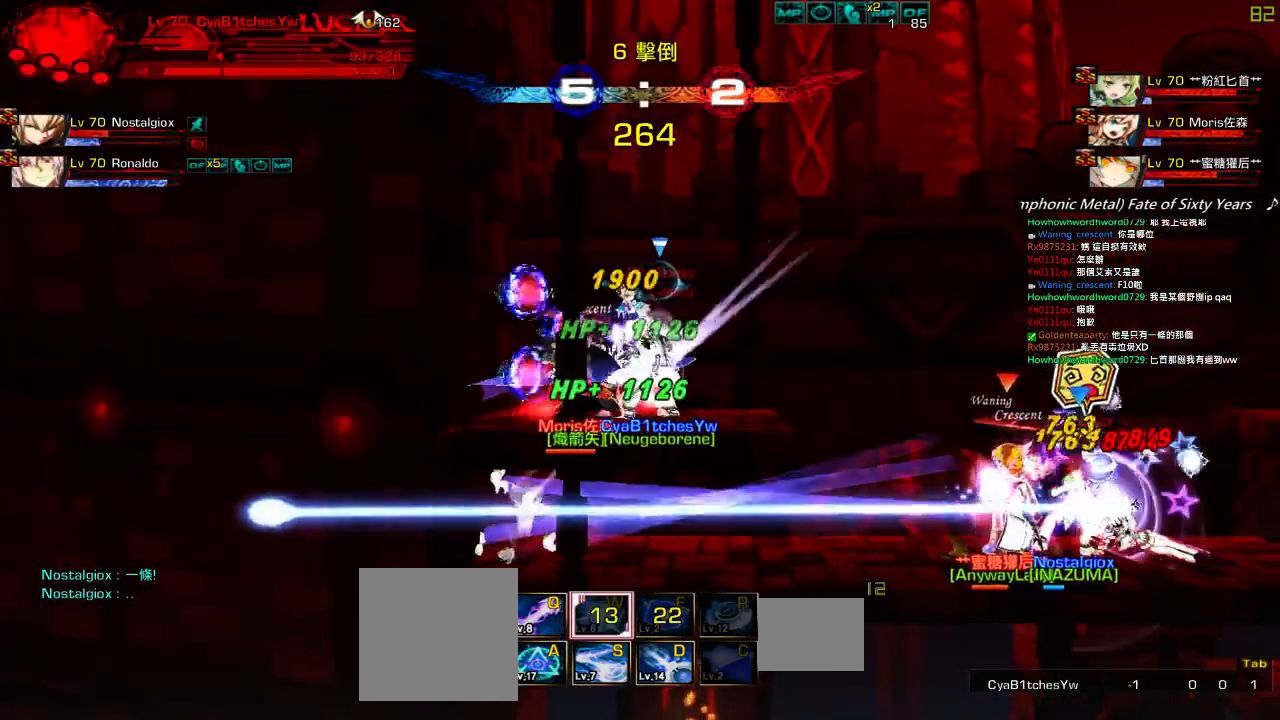
{"keys": ["left"], "events": [[17, "w", "up"], [117, "up", "down"], [134, "left", "down"], [184, "right", "up"], [217, "up", "up"], [234, "left", "up"], [317, "left", "down"]]}
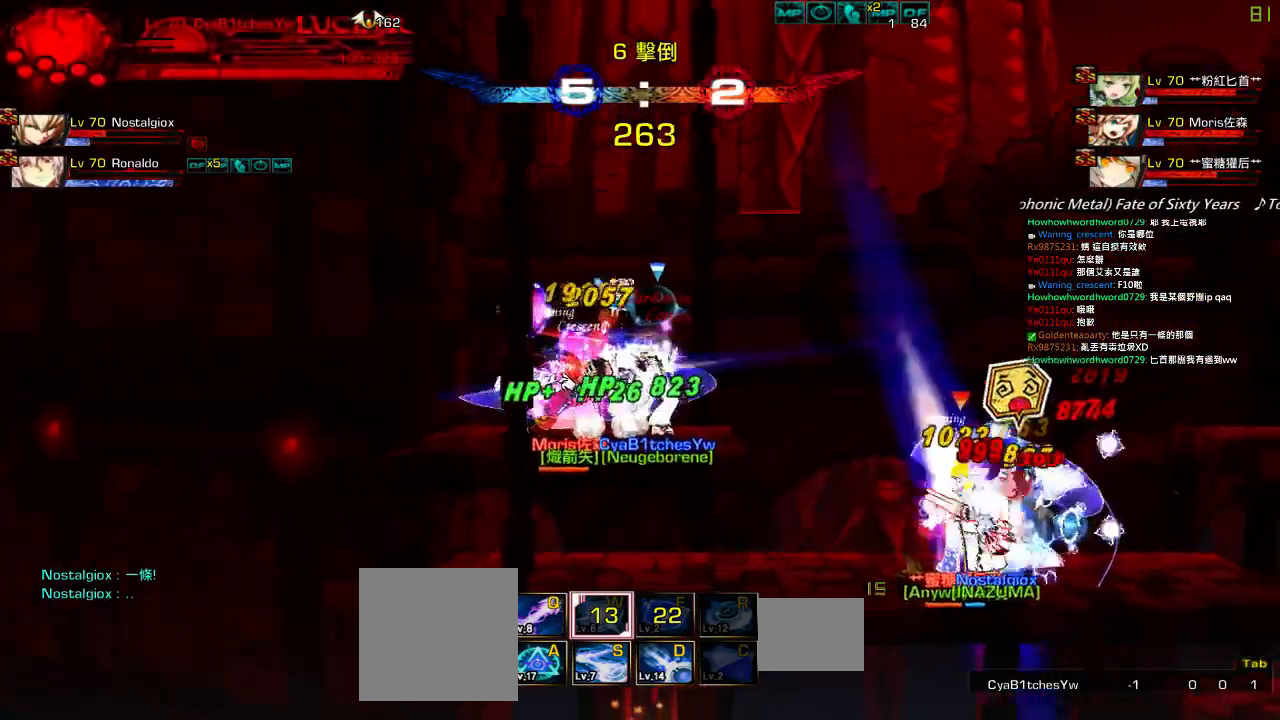
{"keys": ["down", "left"], "events": [[100, "w", "down"], [167, "w", "up"], [300, "w", "down"], [400, "w", "up"], [500, "down", "down"]]}
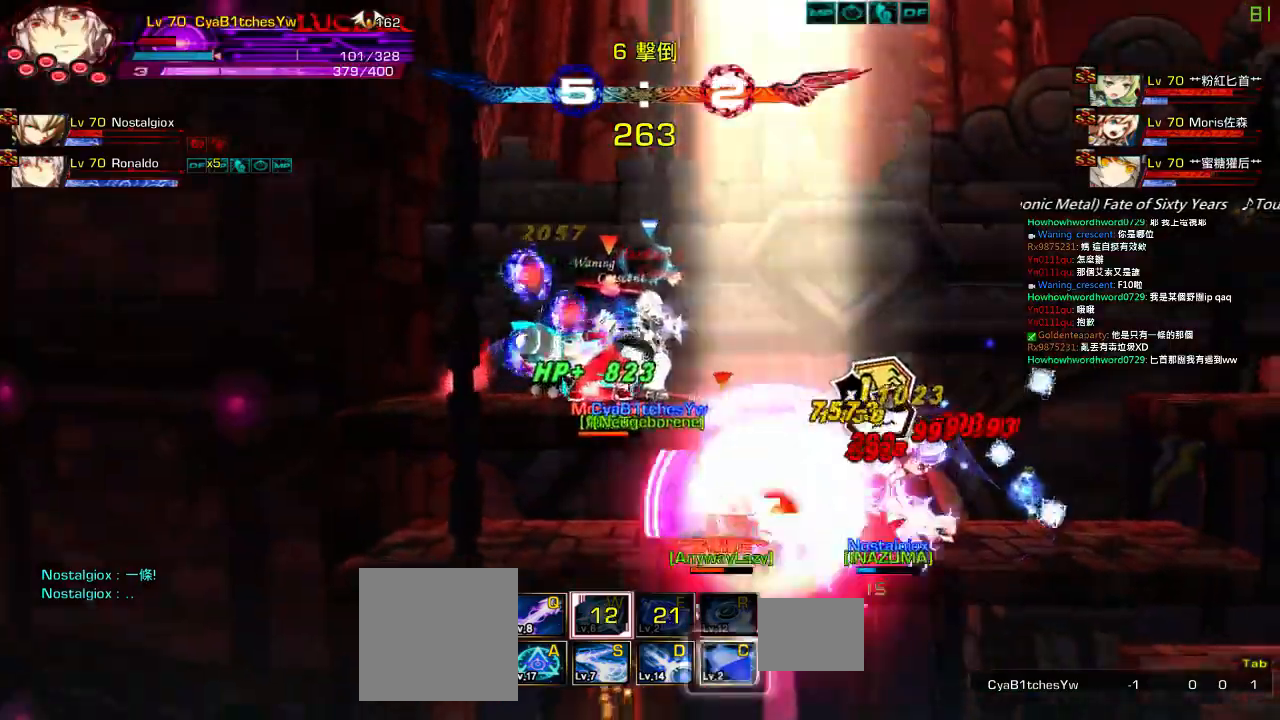
{"keys": ["left"], "events": [[34, "up", "down"], [84, "up", "up"], [117, "down", "up"], [167, "q", "down"], [267, "q", "up"], [317, "q", "down"], [467, "q", "up"]]}
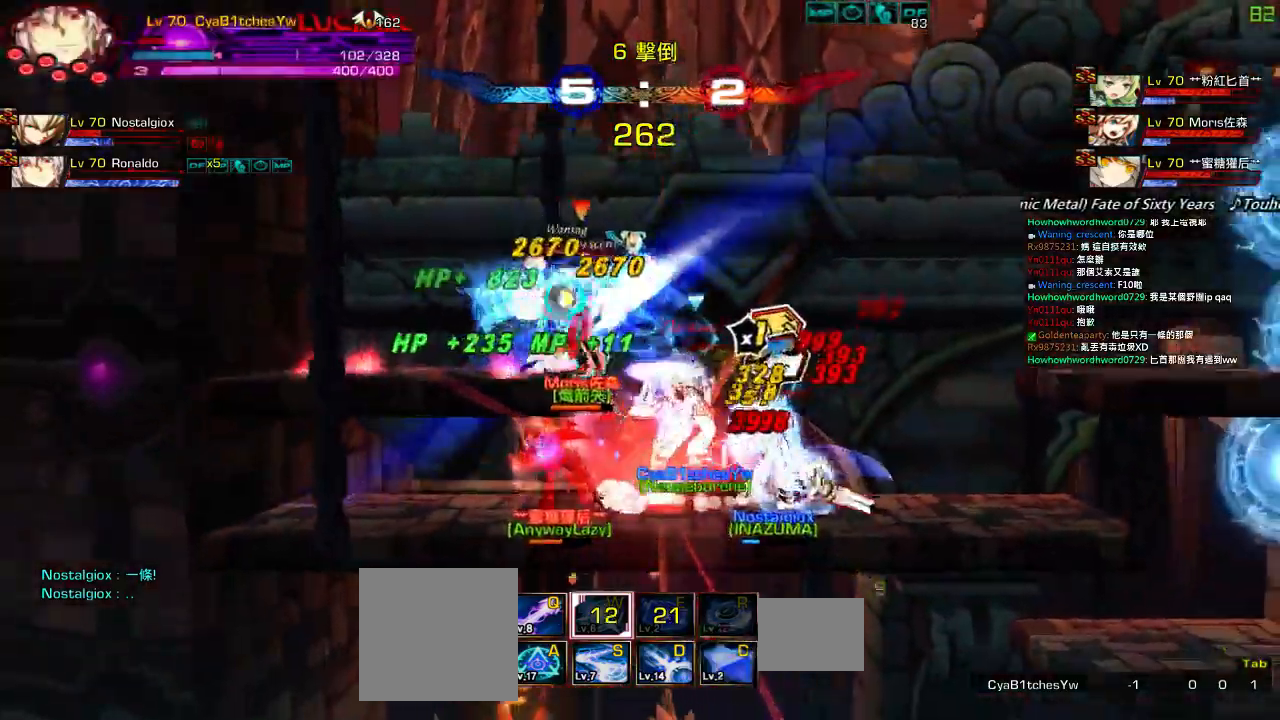
{"keys": ["left"], "events": [[34, "q", "down"], [134, "q", "up"], [234, "q", "down"], [334, "q", "up"], [384, "q", "down"], [484, "q", "up"]]}
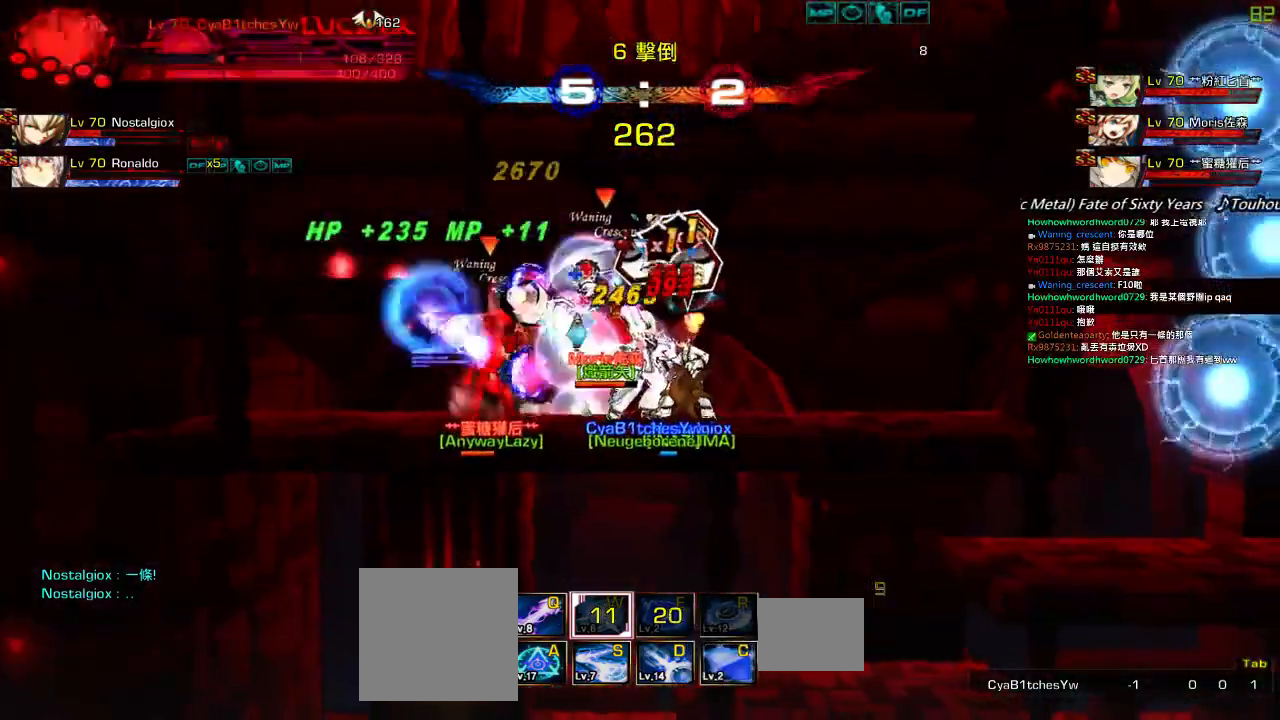
{"keys": ["left"], "events": [[234, "q", "down"], [284, "q", "up"]]}
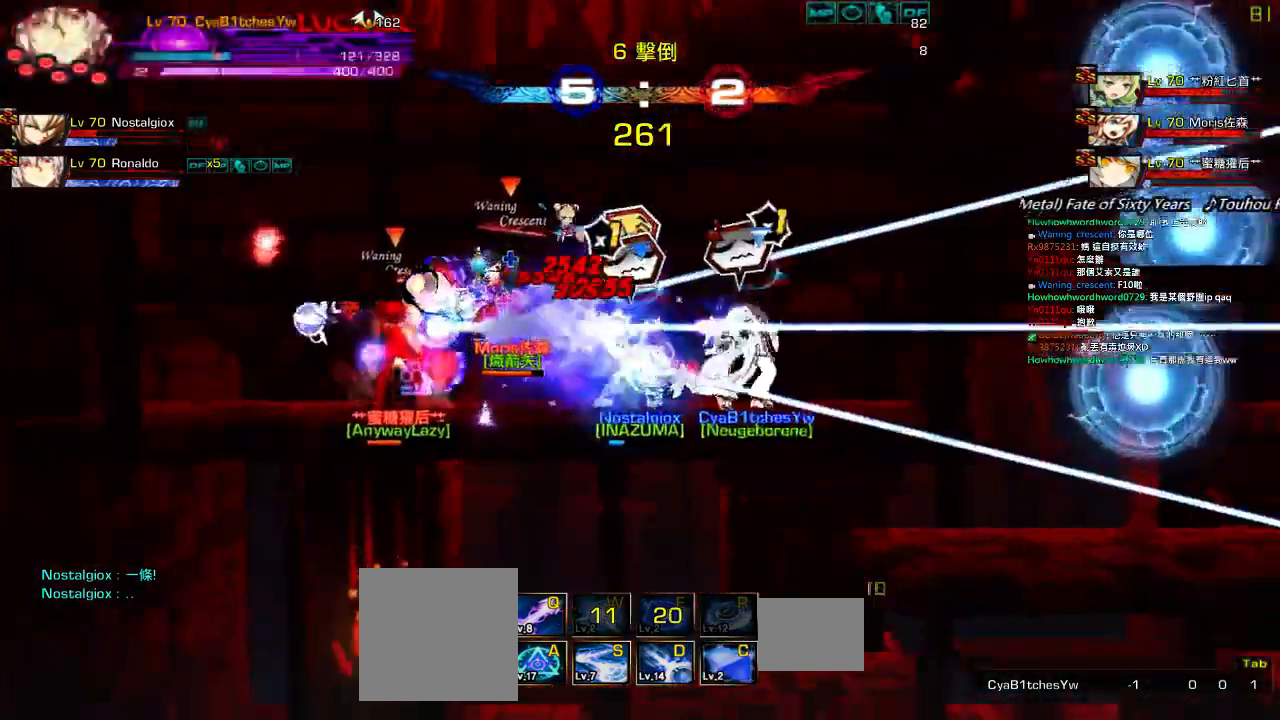
{"keys": ["left"], "events": []}
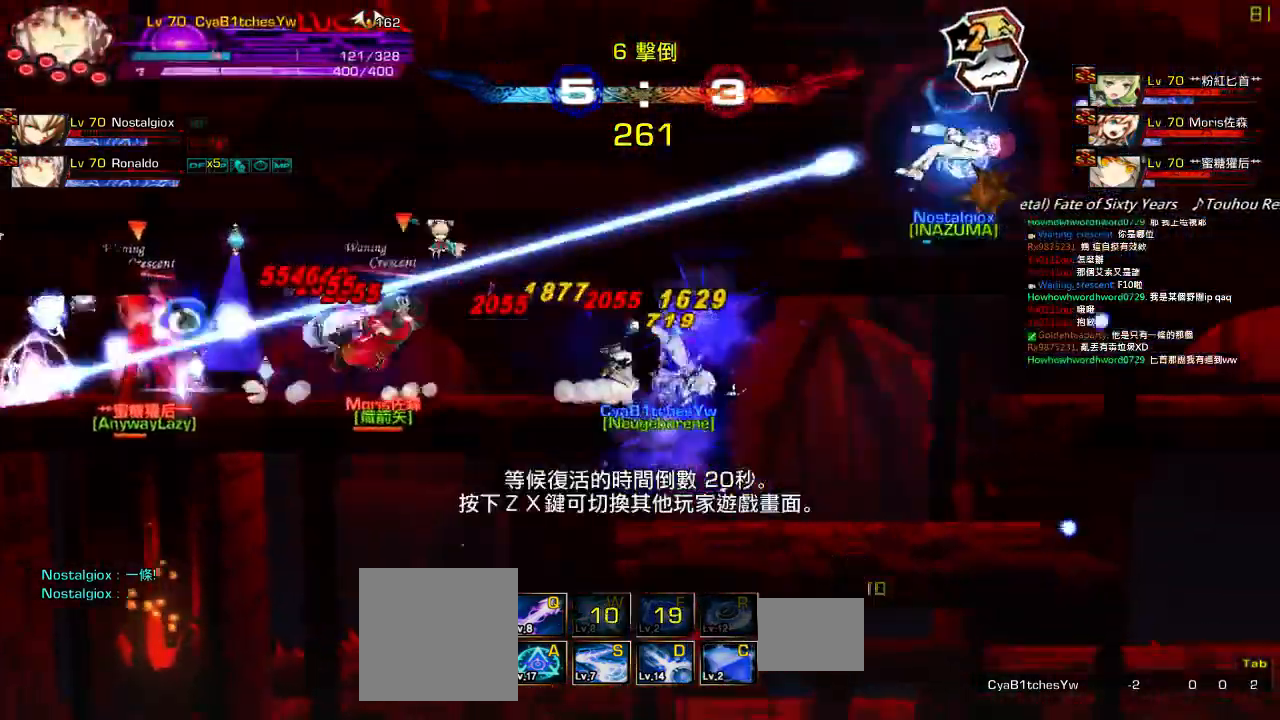
{"keys": [], "events": [[250, "left", "up"]]}